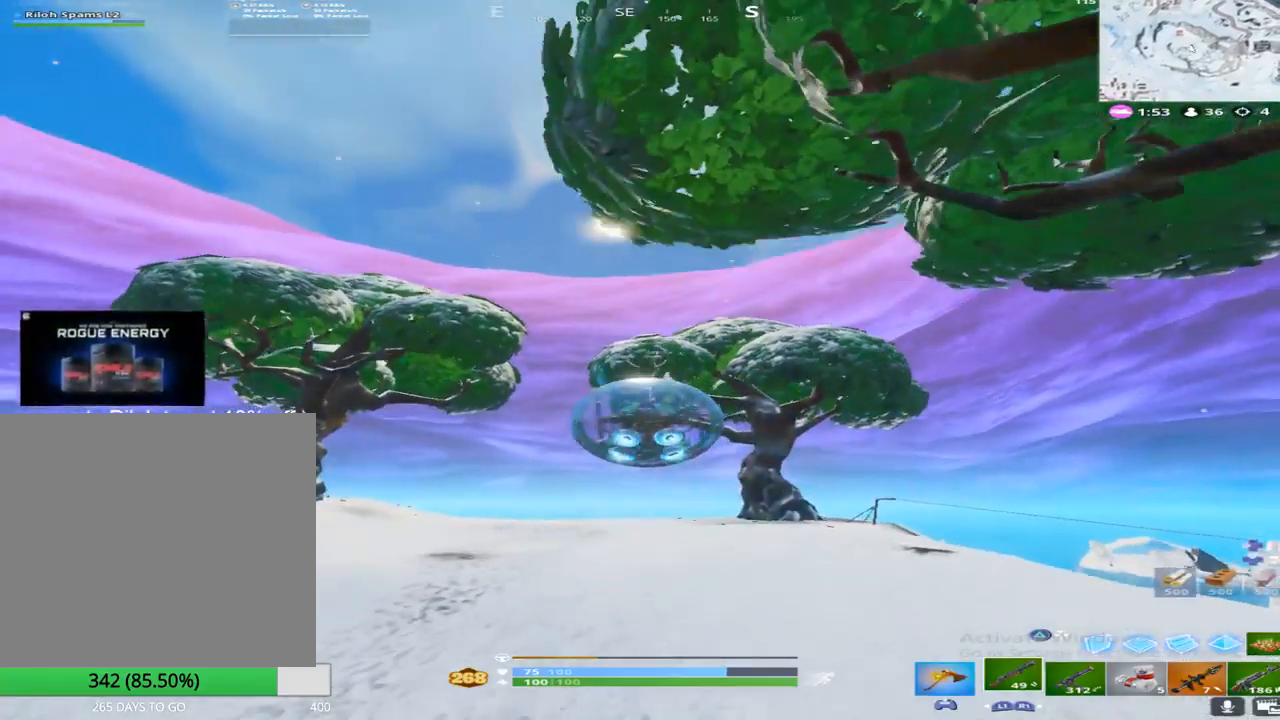
Gameplay with a controller (PlayStation layout); each line is a JSON object with the inputs held at the frame after it. "events" lists button and stick changes between this image and that frame as [ms after this image, input, new state], when the widget could be followed in between.
{"buttons": ["R2"], "left_stick": "up", "right_stick": "center", "events": []}
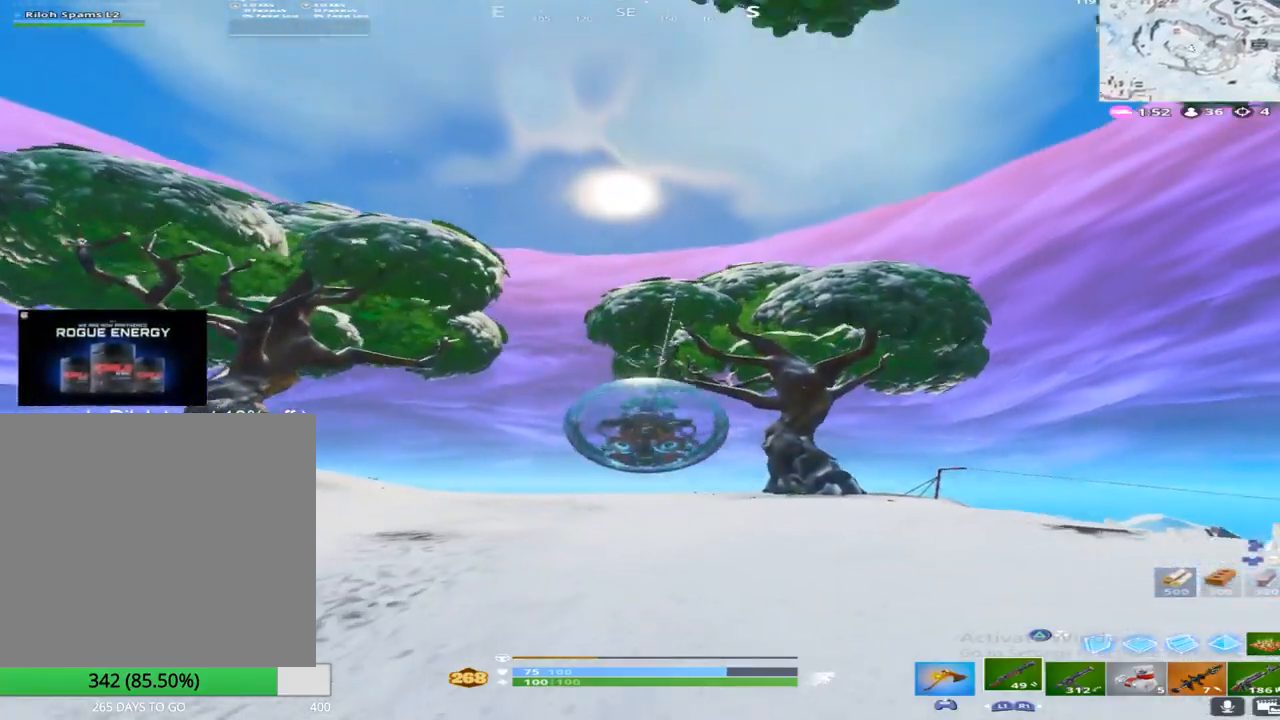
{"buttons": ["R2"], "left_stick": "up", "right_stick": "center", "events": []}
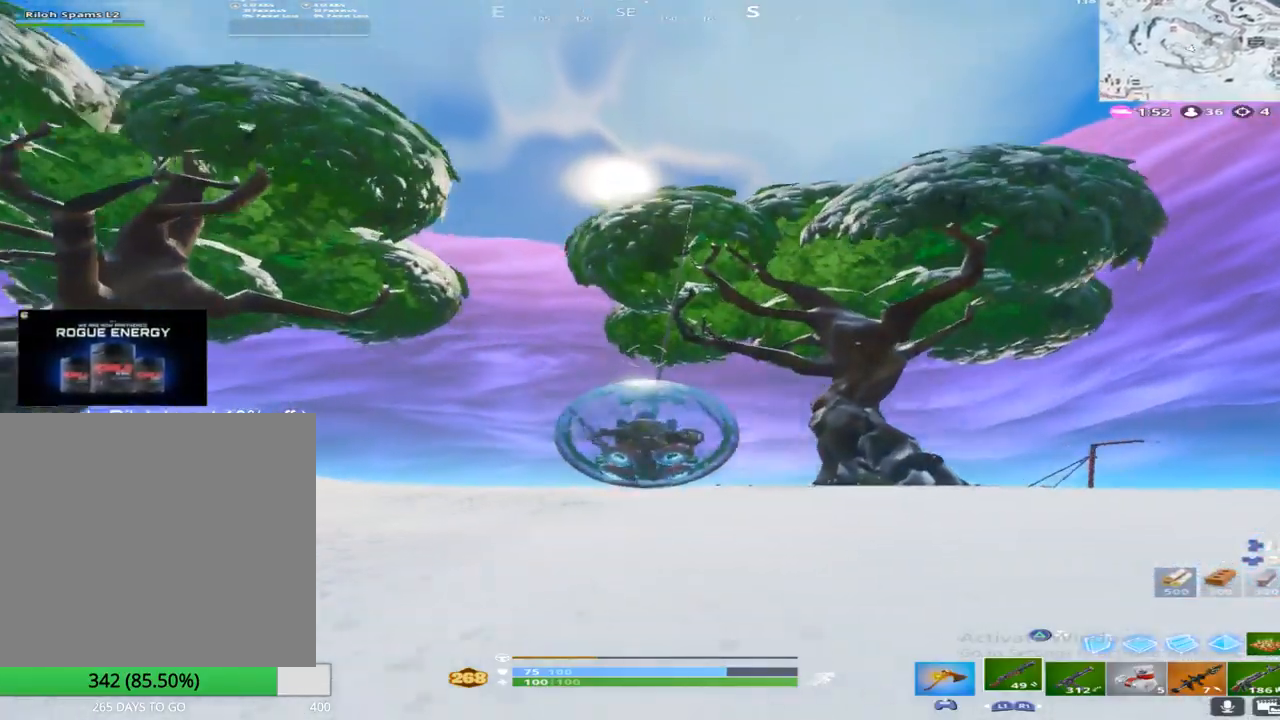
{"buttons": [], "left_stick": "up", "right_stick": "up", "events": [[317, "R2", "up"], [450, "right_stick", "up"]]}
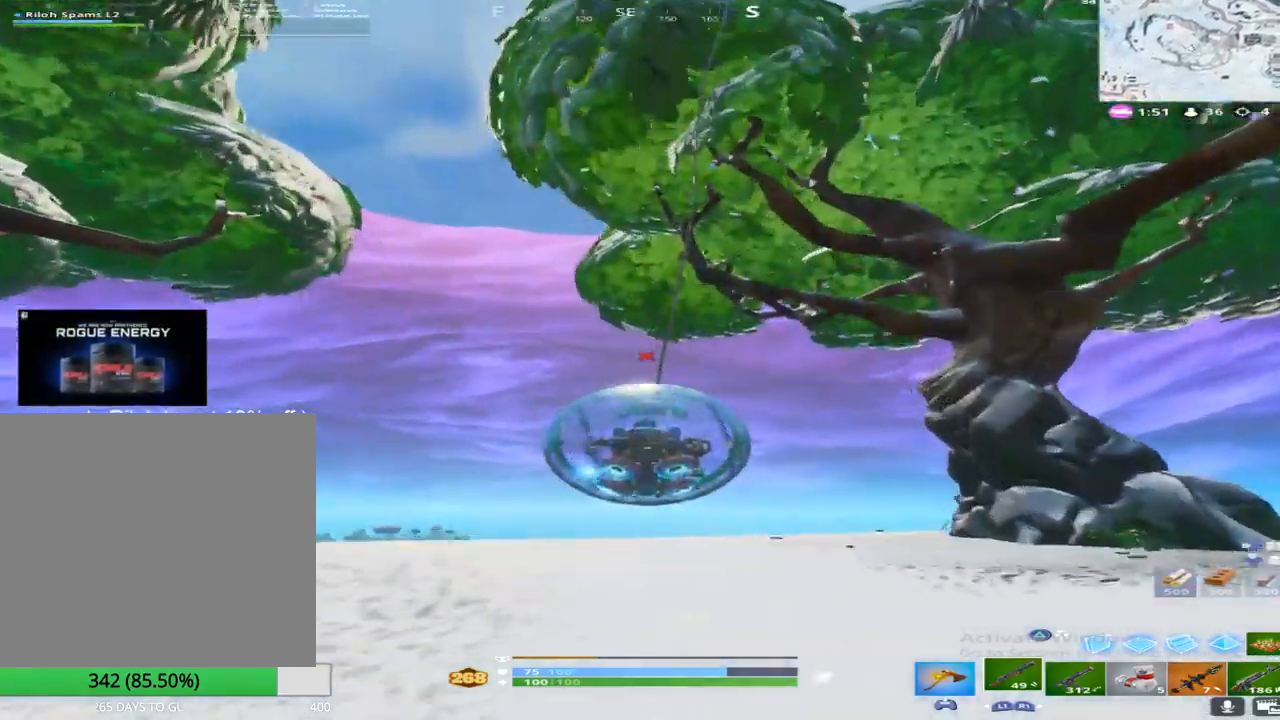
{"buttons": ["R2"], "left_stick": "up", "right_stick": "down", "events": [[217, "R2", "down"], [217, "right_stick", "center"], [483, "right_stick", "down"]]}
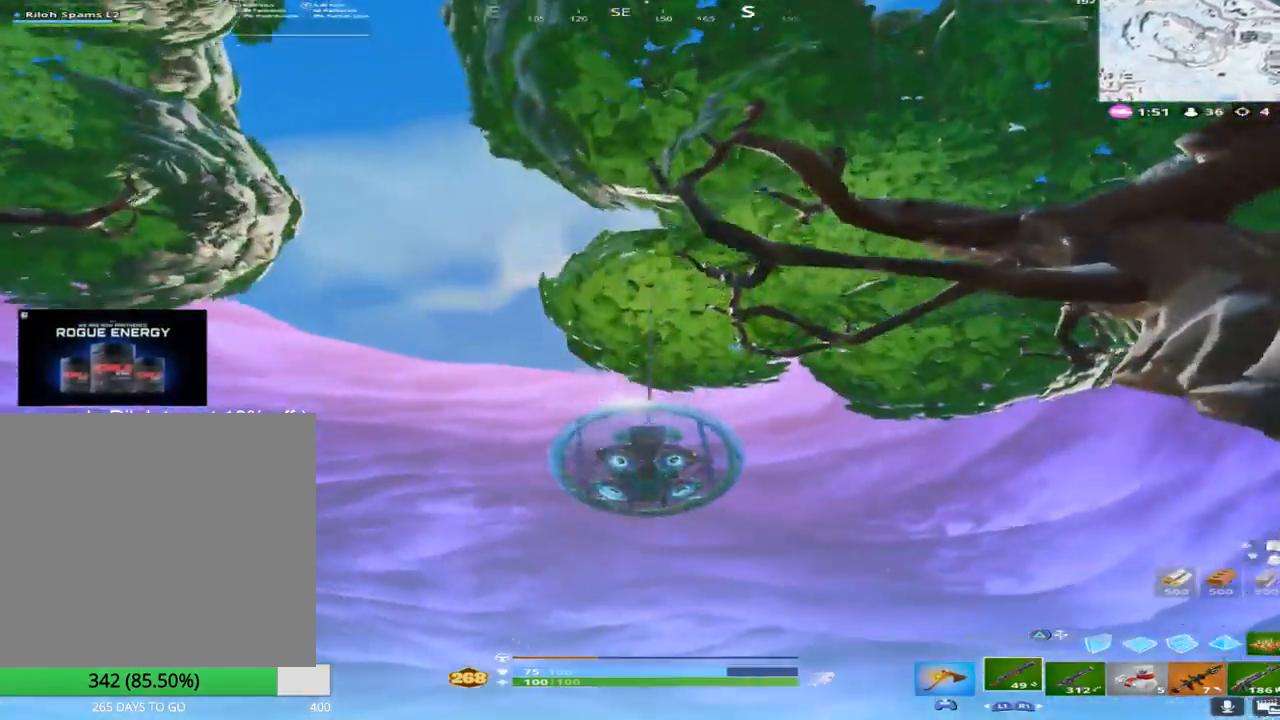
{"buttons": ["R2"], "left_stick": "up", "right_stick": "center", "events": [[250, "right_stick", "center"]]}
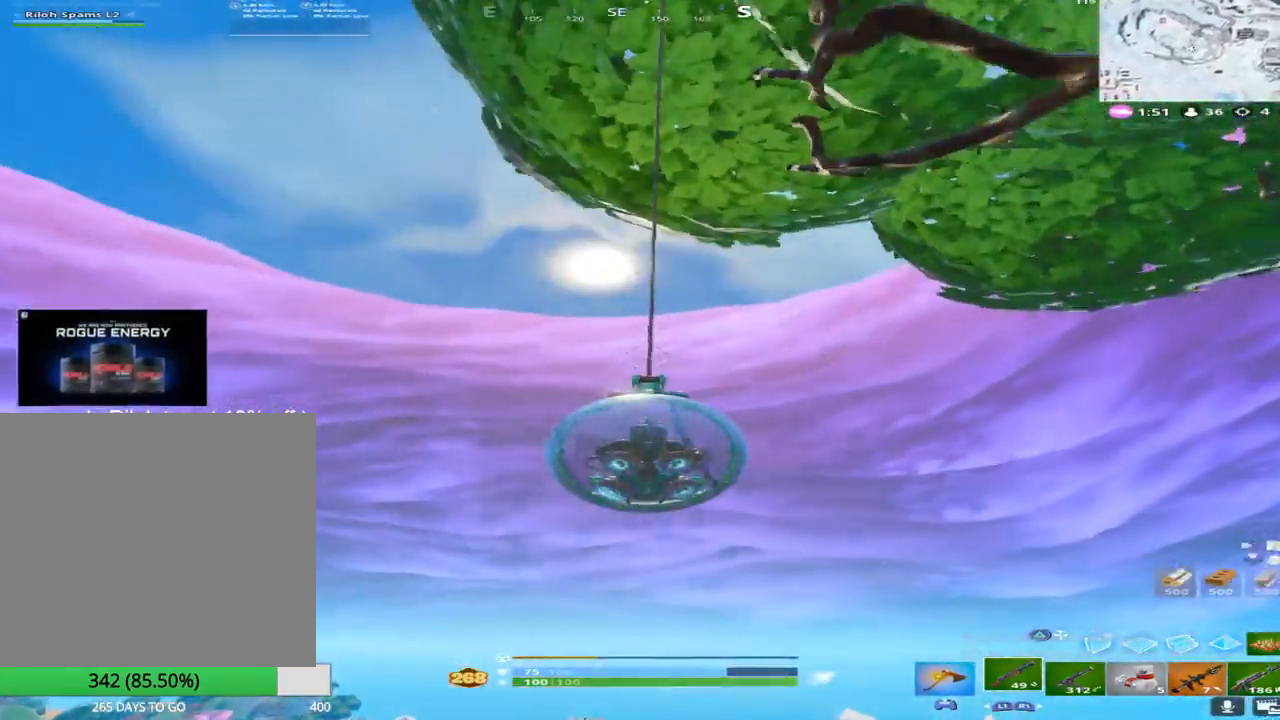
{"buttons": [], "left_stick": "up", "right_stick": "down-right", "events": [[283, "R2", "up"], [283, "right_stick", "down-right"]]}
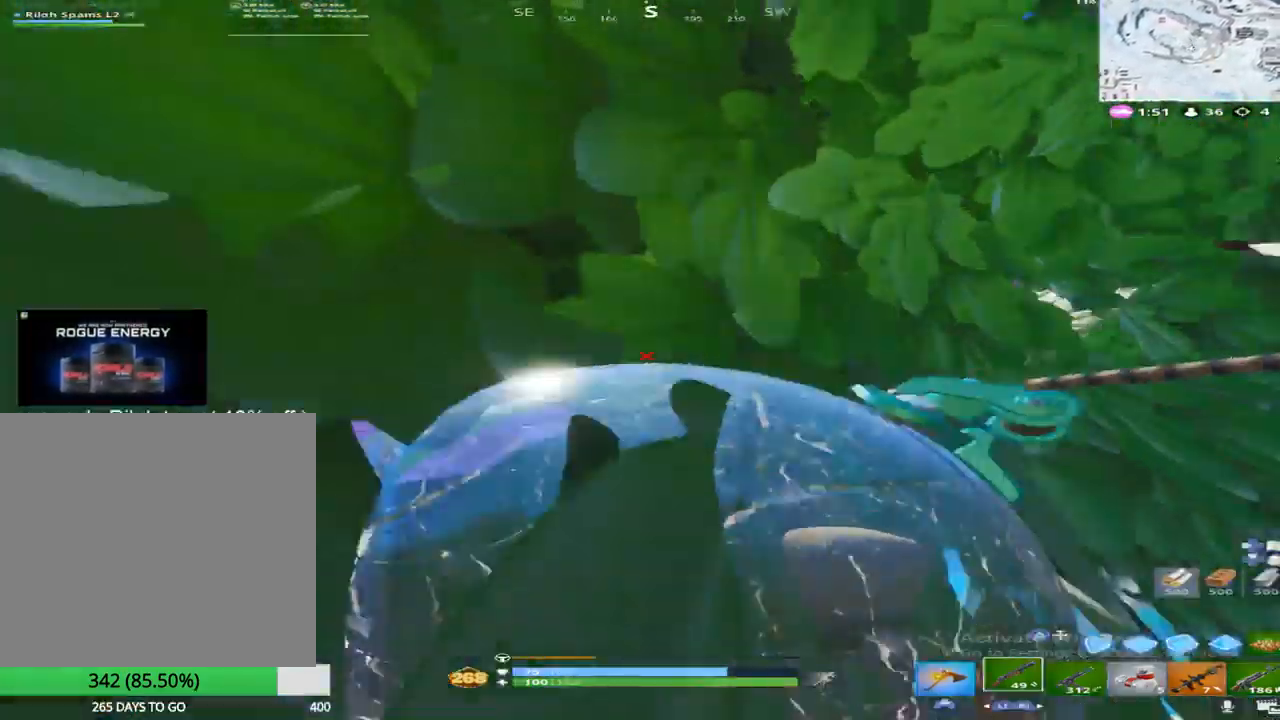
{"buttons": [], "left_stick": "up", "right_stick": "right", "events": [[100, "right_stick", "center"], [150, "right_stick", "down-right"], [350, "right_stick", "right"]]}
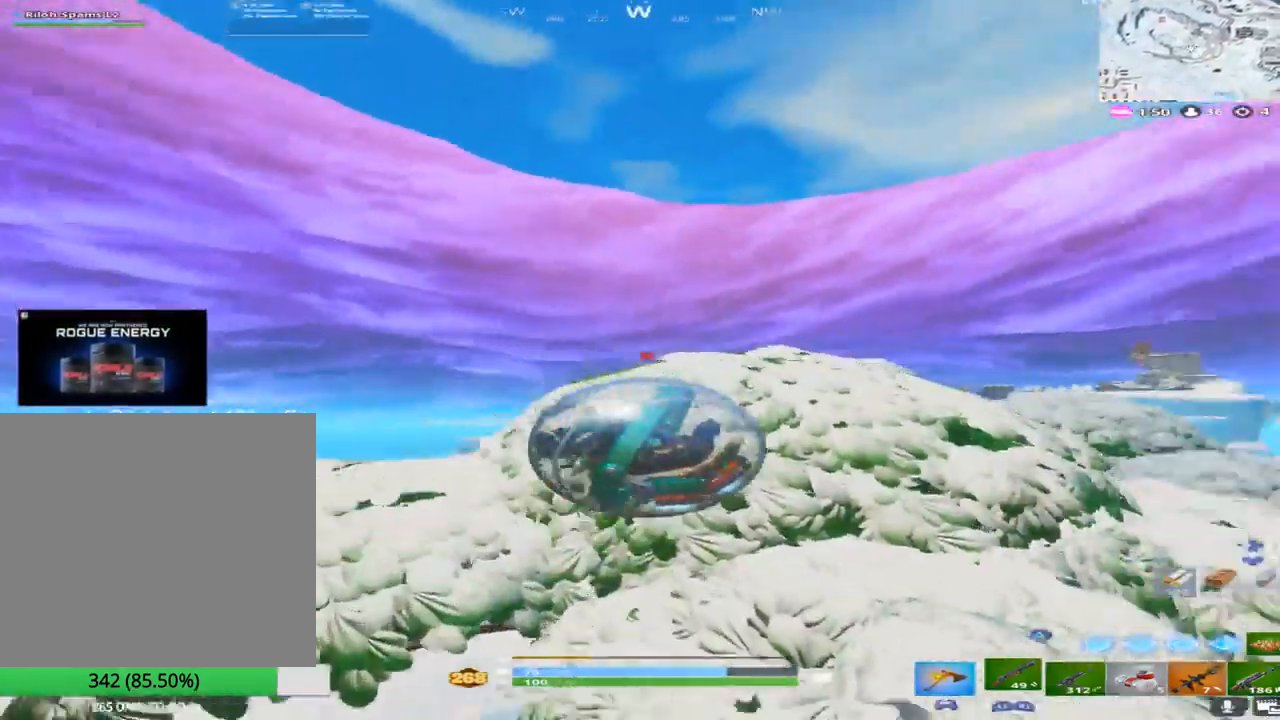
{"buttons": [], "left_stick": "up", "right_stick": "center", "events": [[100, "right_stick", "down-right"], [500, "right_stick", "center"]]}
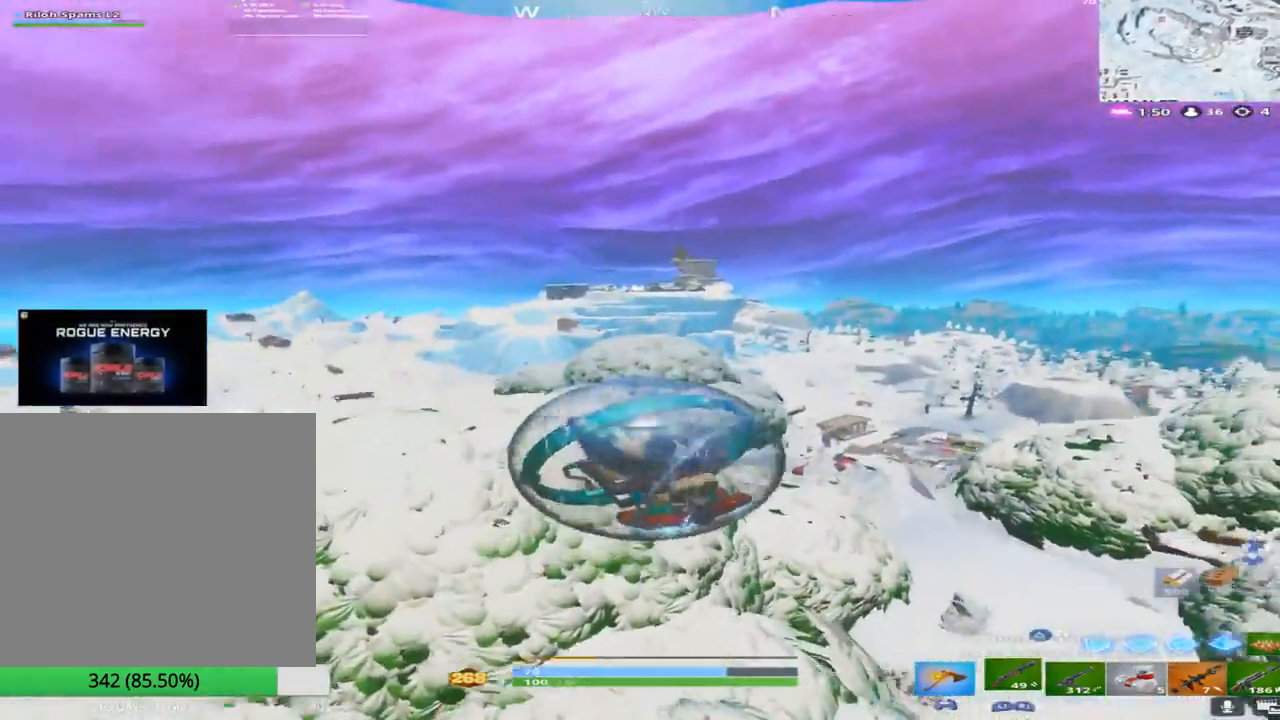
{"buttons": [], "left_stick": "up", "right_stick": "down", "events": [[333, "right_stick", "down"]]}
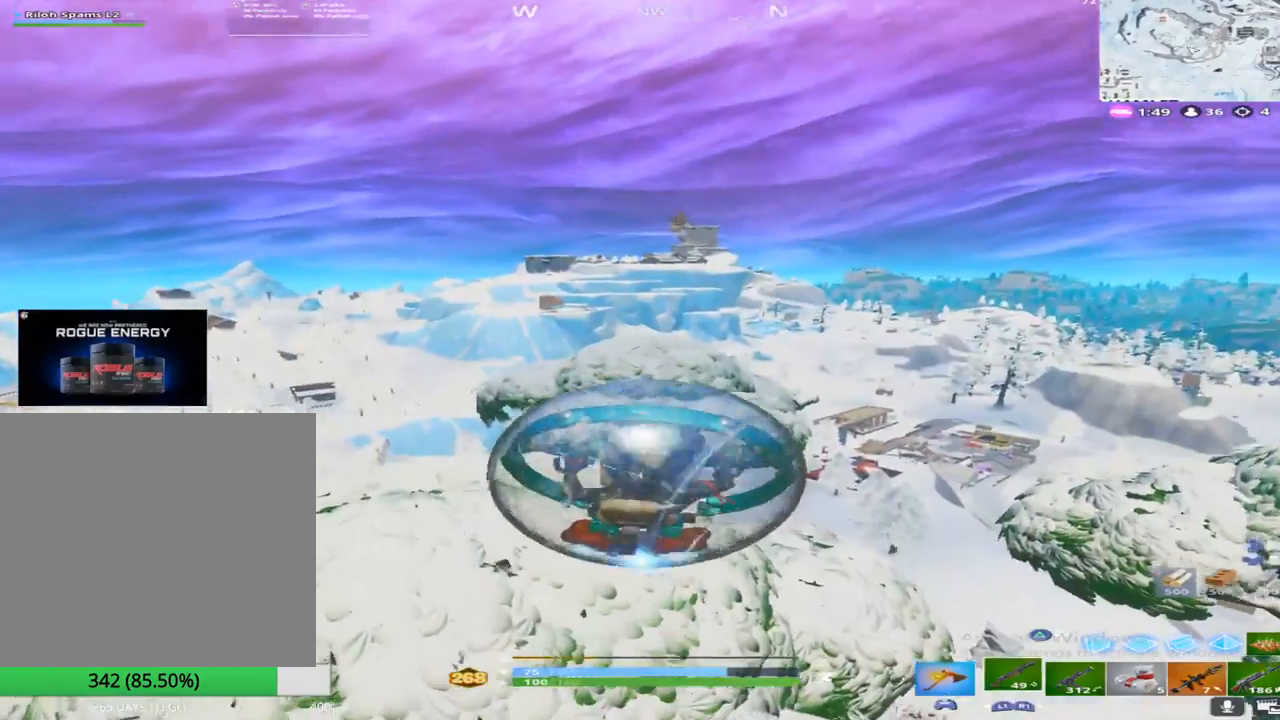
{"buttons": [], "left_stick": "up", "right_stick": "down", "events": [[267, "right_stick", "center"], [450, "right_stick", "down"]]}
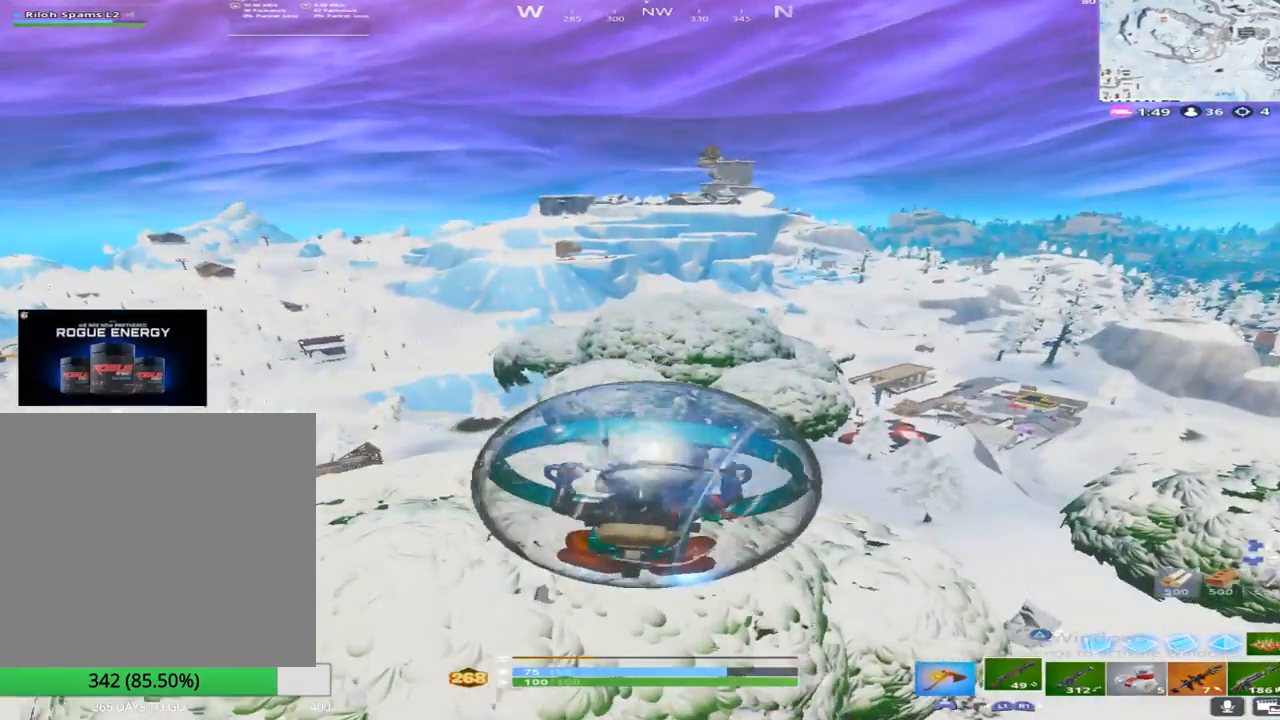
{"buttons": [], "left_stick": "up", "right_stick": "center", "events": [[417, "right_stick", "center"]]}
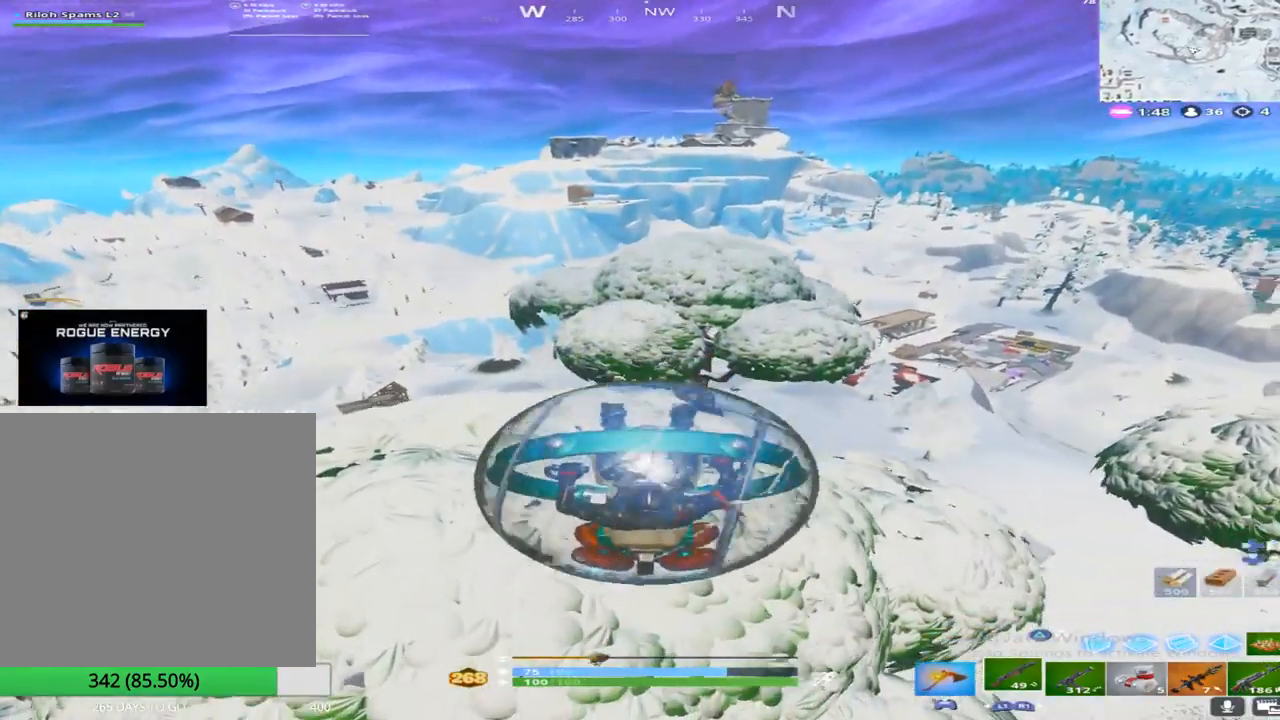
{"buttons": [], "left_stick": "up", "right_stick": "center", "events": []}
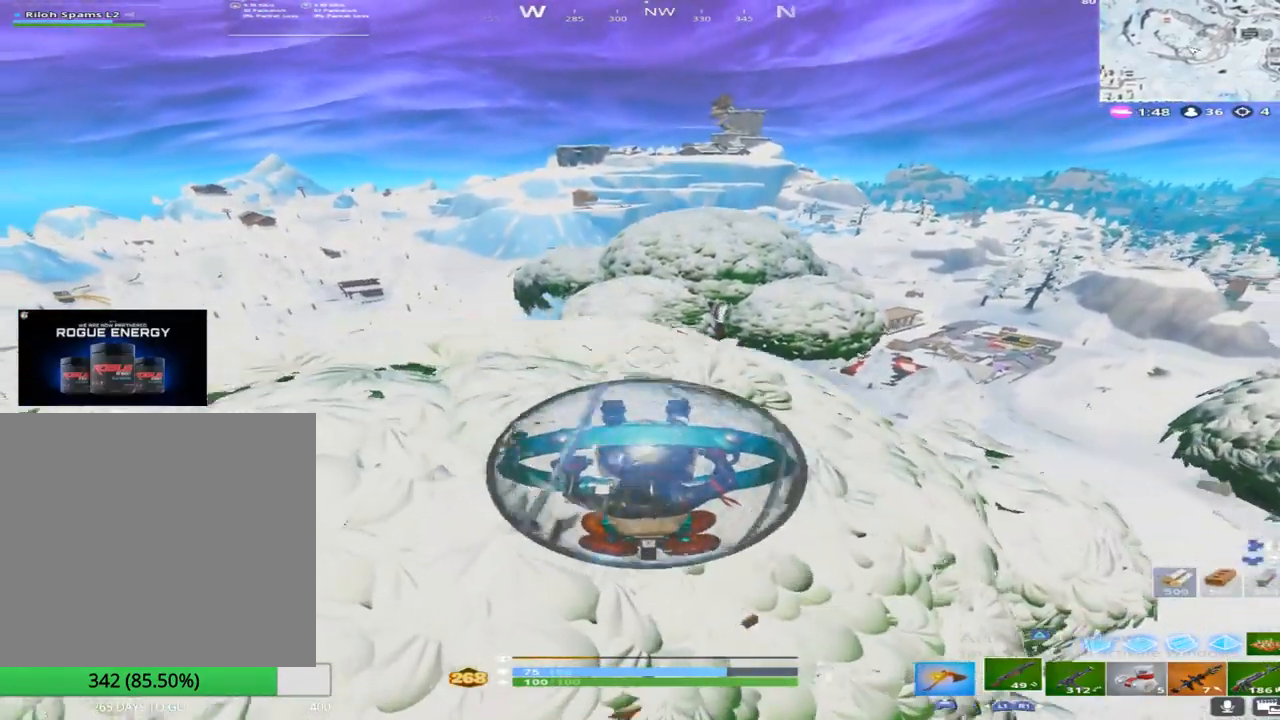
{"buttons": [], "left_stick": "up-left", "right_stick": "right", "events": [[217, "left_stick", "up-left"], [250, "right_stick", "down-right"], [467, "right_stick", "right"]]}
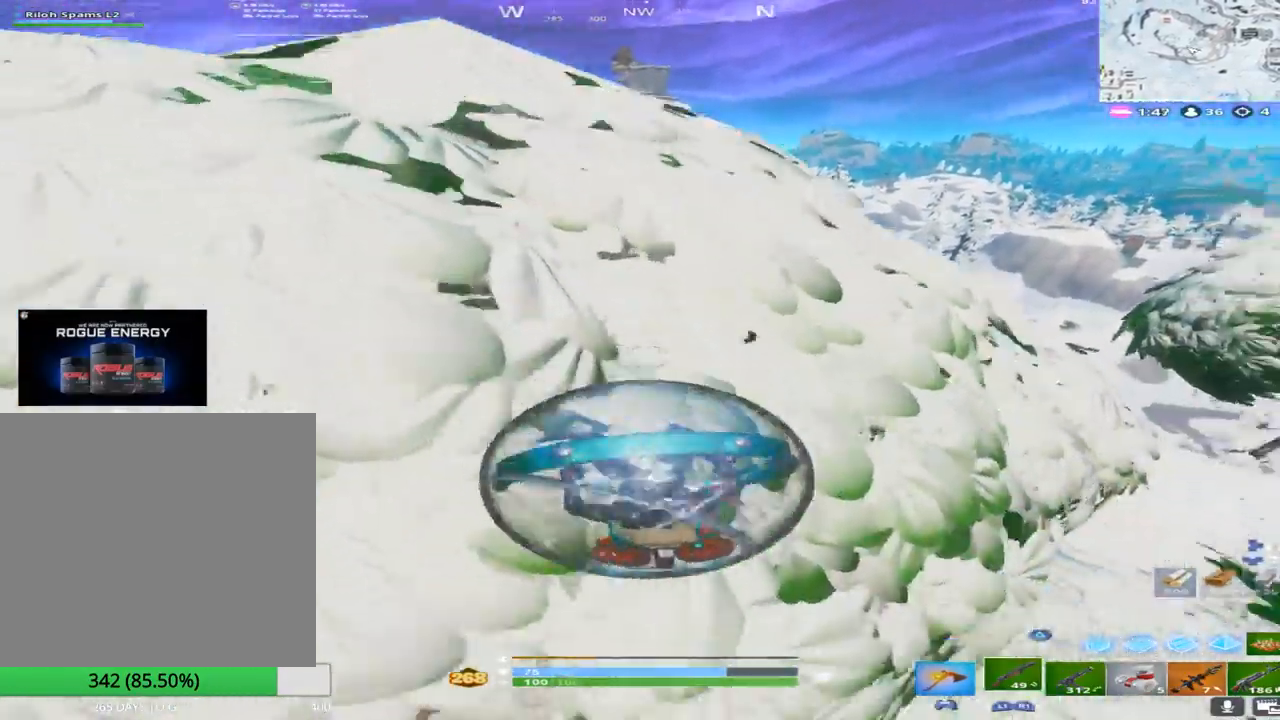
{"buttons": [], "left_stick": "up-left", "right_stick": "center", "events": [[300, "right_stick", "center"]]}
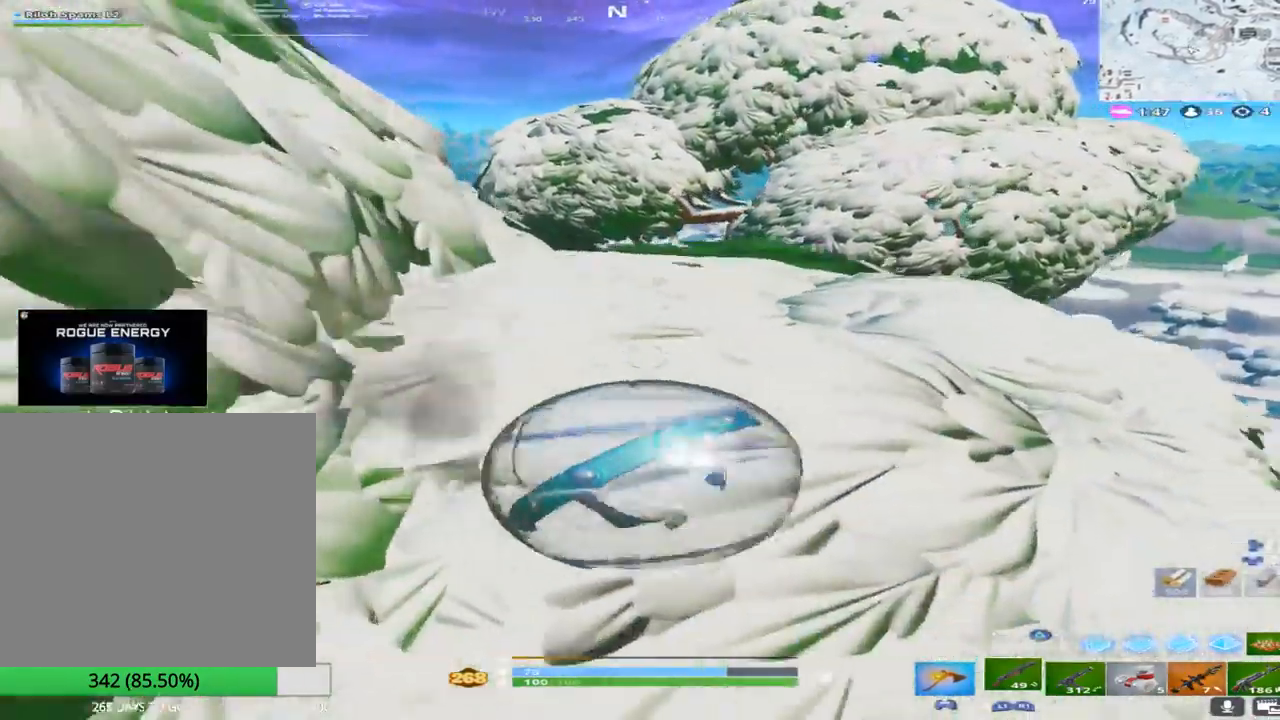
{"buttons": [], "left_stick": "up-left", "right_stick": "center", "events": [[50, "right_stick", "up-left"], [267, "right_stick", "left"], [433, "right_stick", "center"]]}
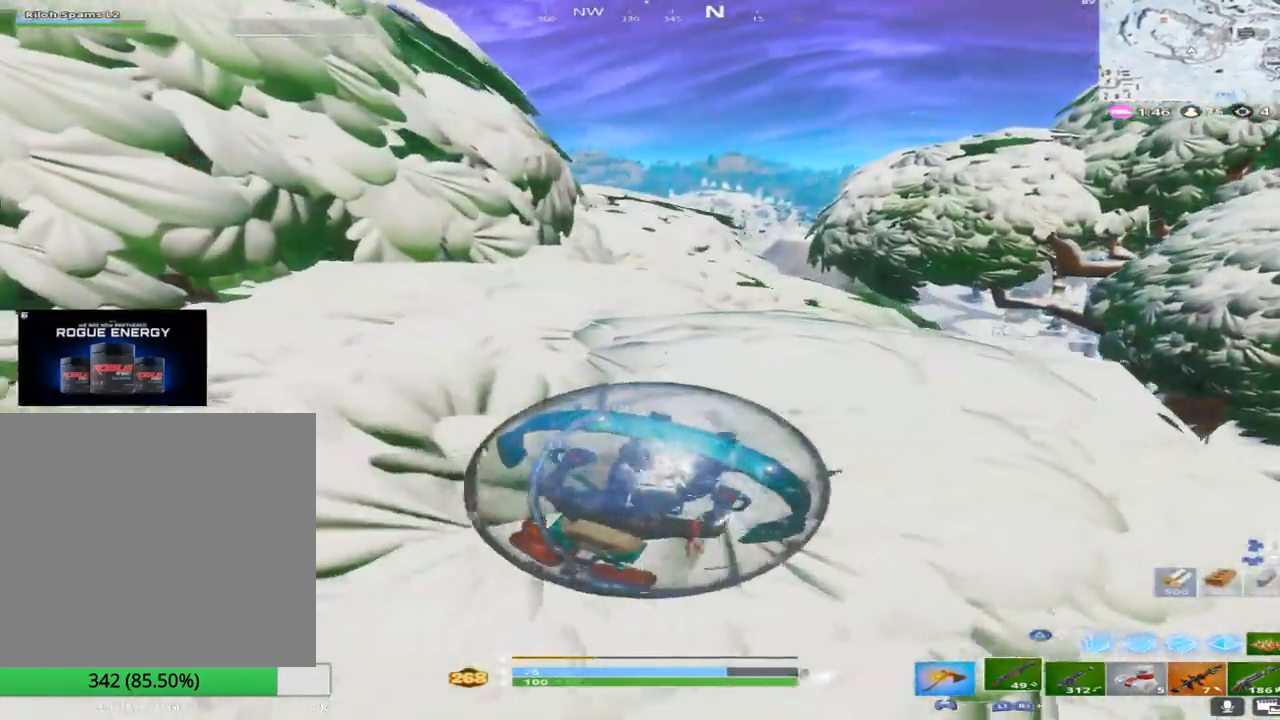
{"buttons": [], "left_stick": "left", "right_stick": "center", "events": [[150, "right_stick", "up-left"], [350, "right_stick", "center"], [417, "left_stick", "left"]]}
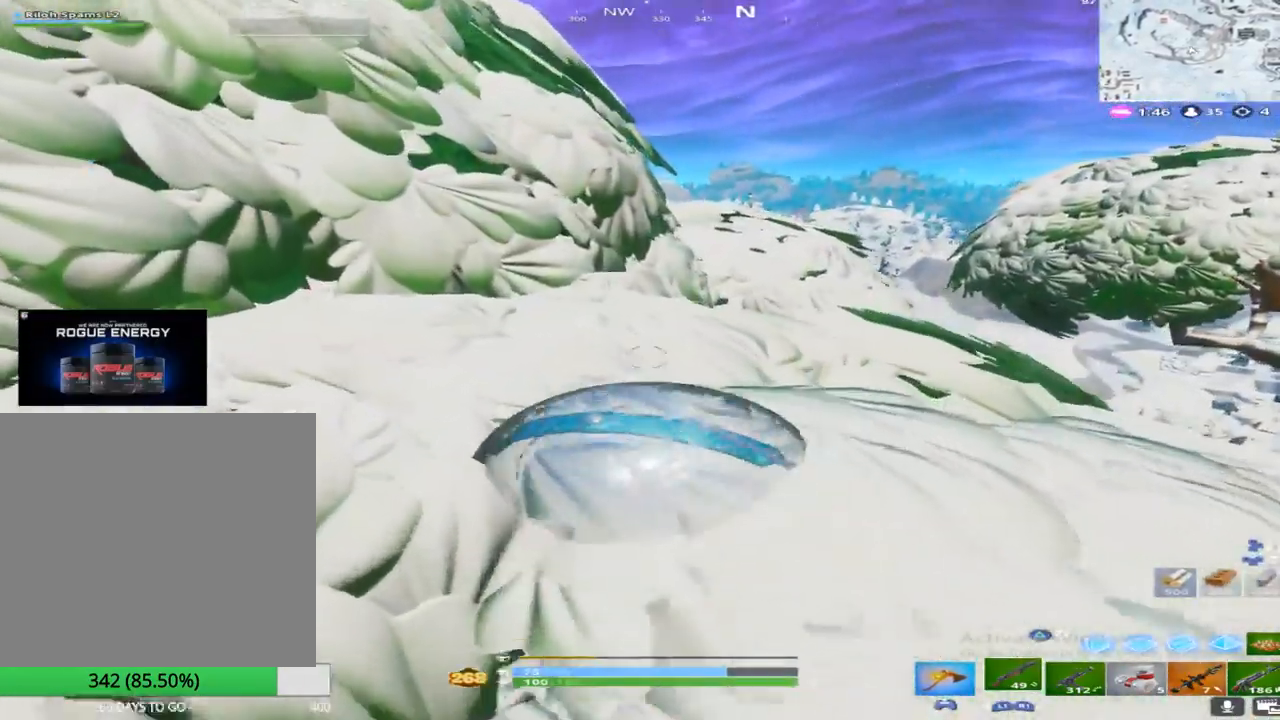
{"buttons": [], "left_stick": "right", "right_stick": "right", "events": [[133, "left_stick", "center"], [300, "right_stick", "right"], [400, "left_stick", "right"]]}
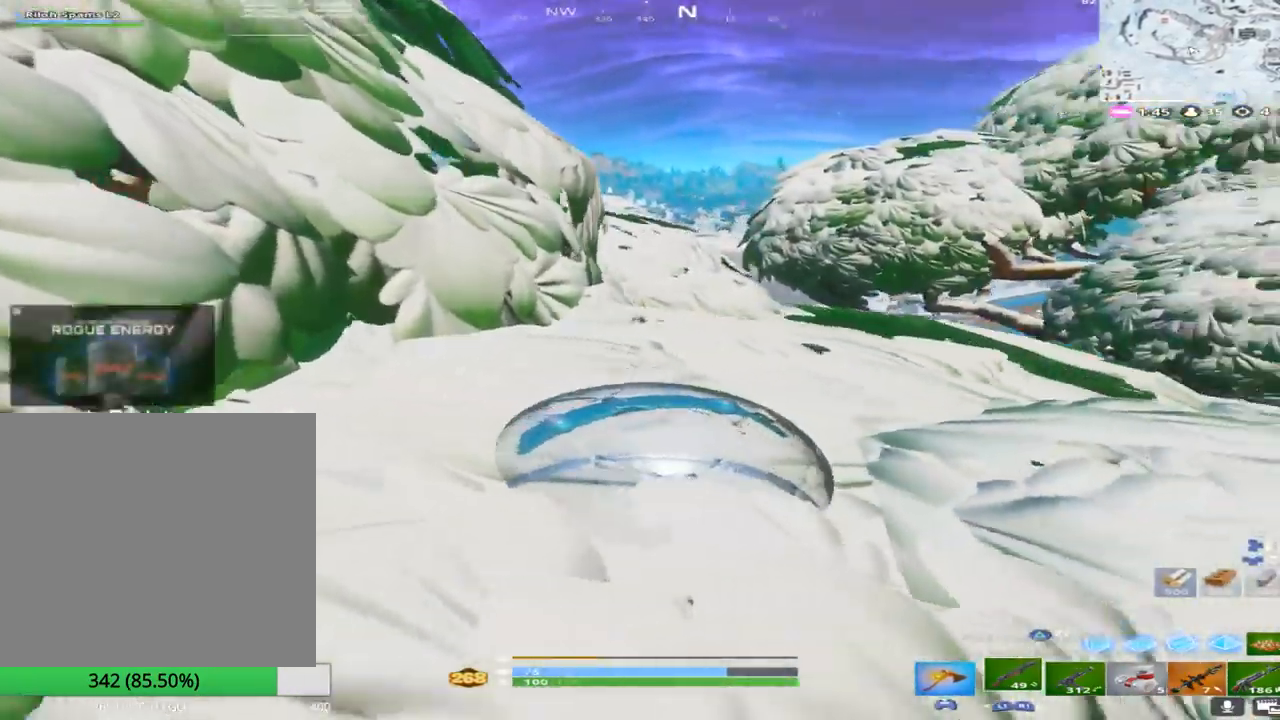
{"buttons": [], "left_stick": "left", "right_stick": "center", "events": [[83, "right_stick", "center"], [100, "left_stick", "center"], [450, "left_stick", "left"]]}
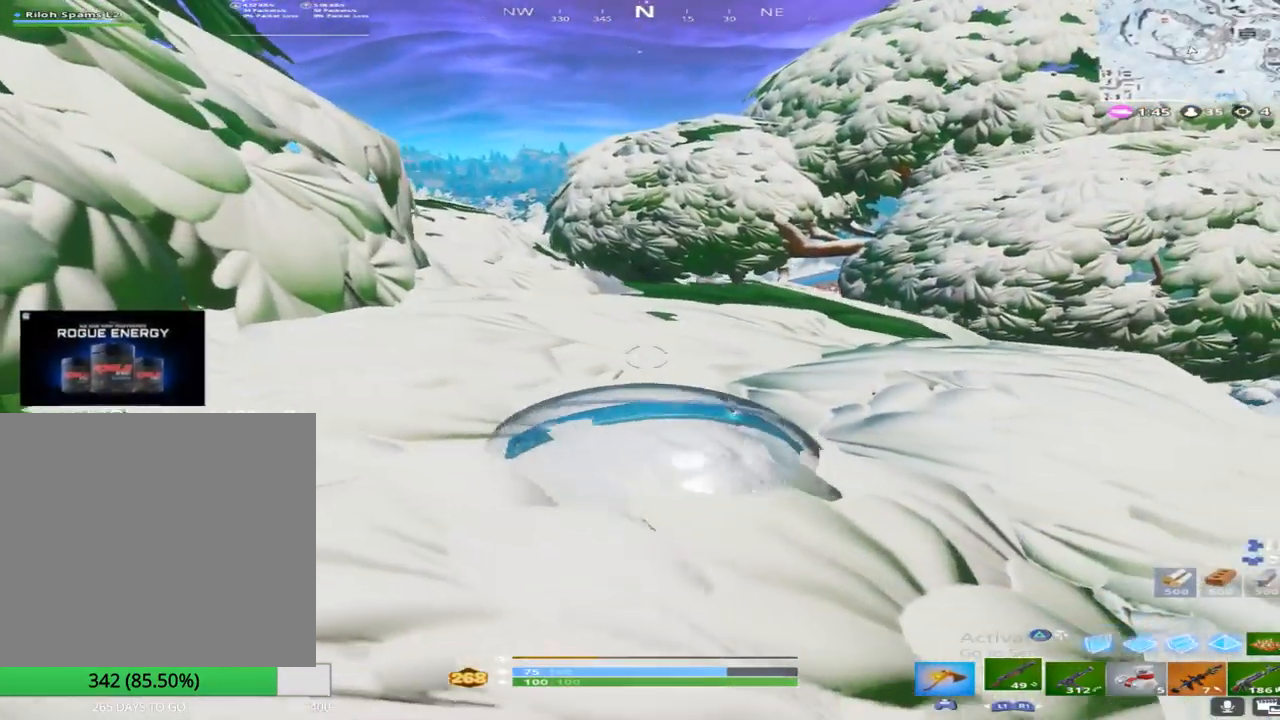
{"buttons": [], "left_stick": "center", "right_stick": "center", "events": [[67, "left_stick", "center"]]}
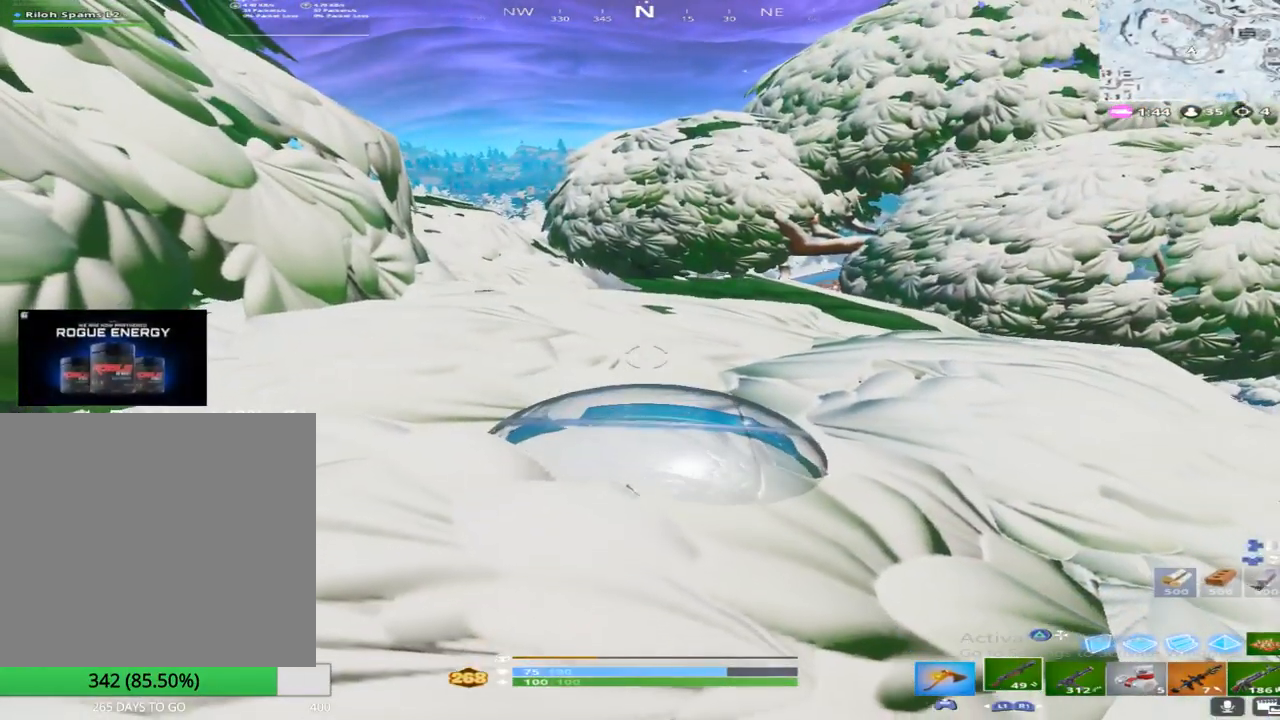
{"buttons": [], "left_stick": "center", "right_stick": "center", "events": []}
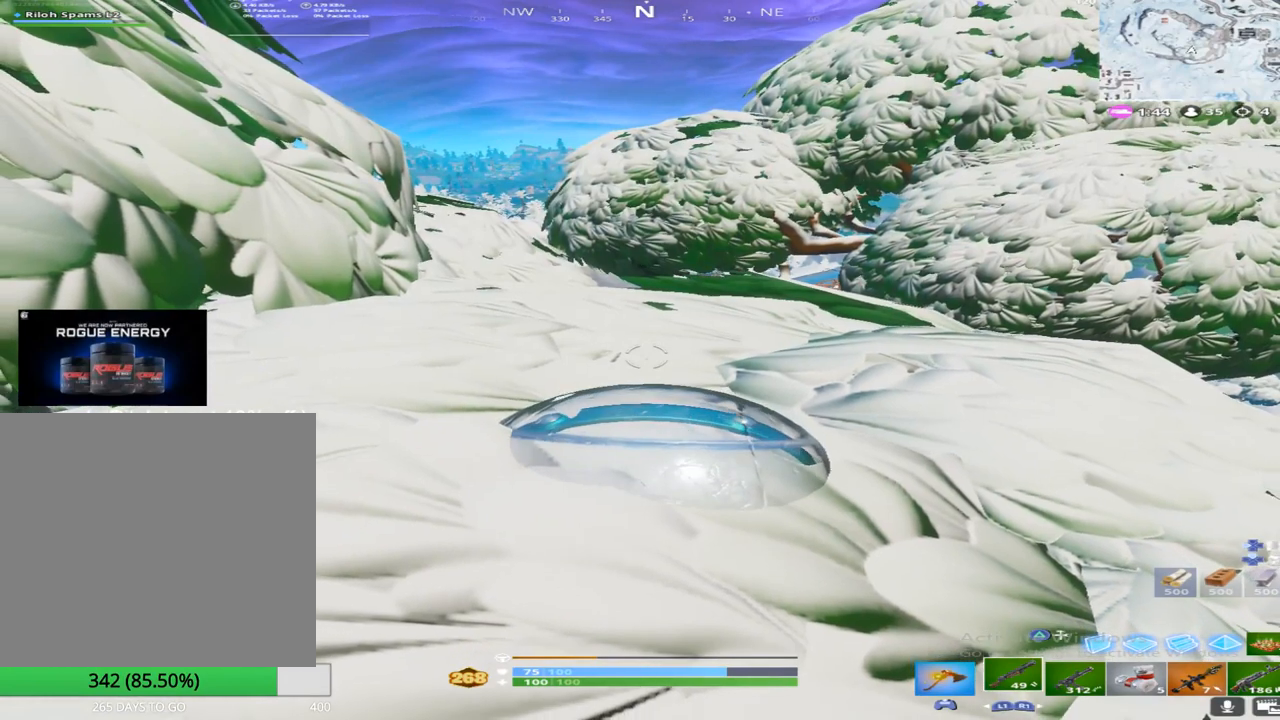
{"buttons": [], "left_stick": "center", "right_stick": "center", "events": []}
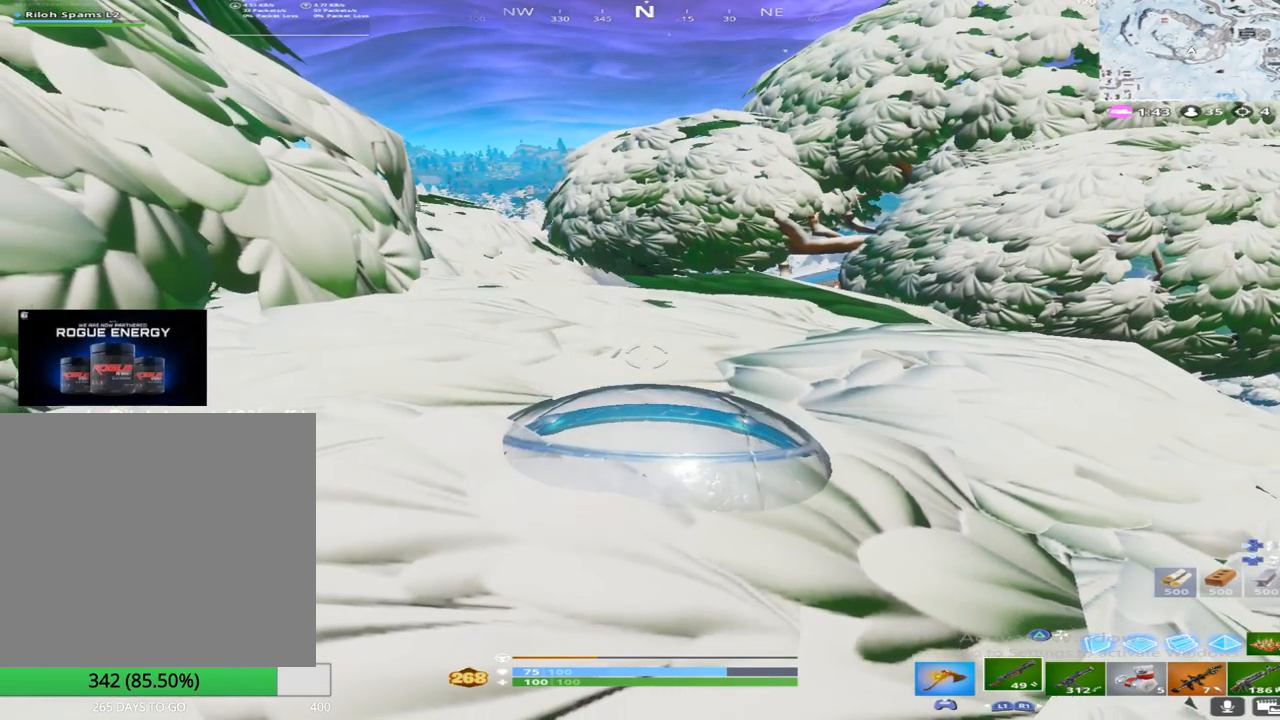
{"buttons": [], "left_stick": "center", "right_stick": "center", "events": []}
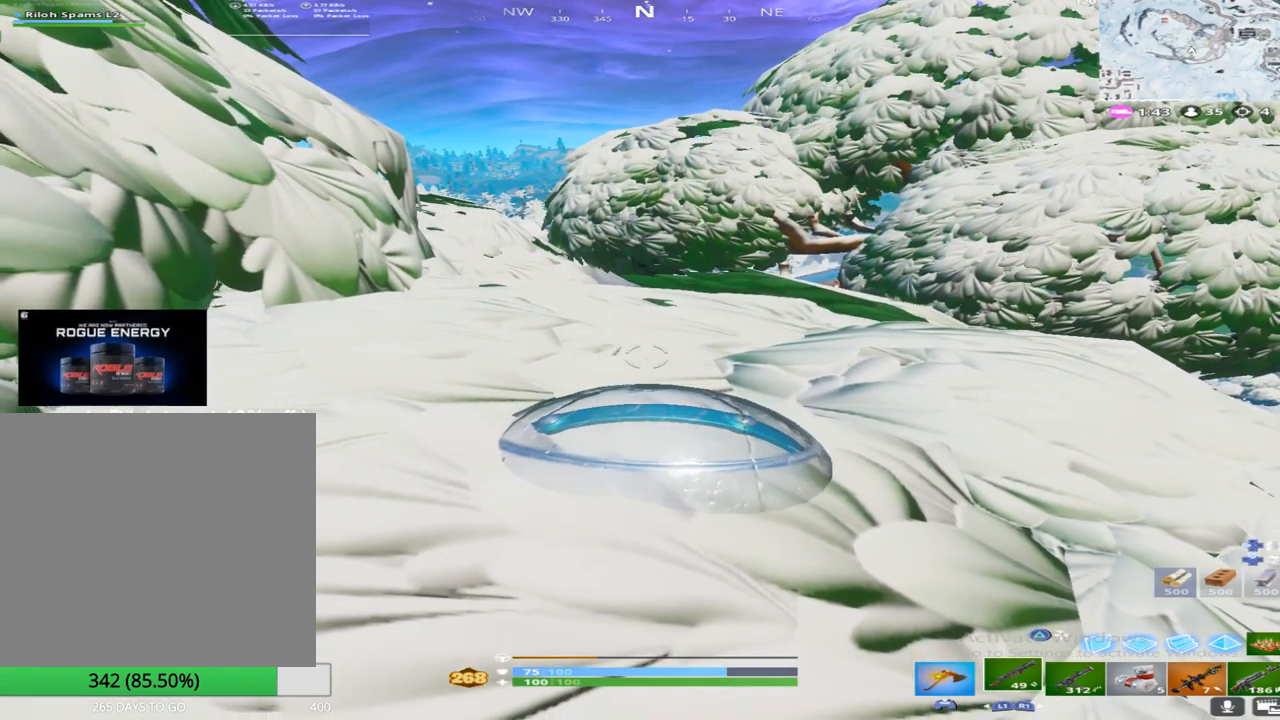
{"buttons": [], "left_stick": "center", "right_stick": "center", "events": []}
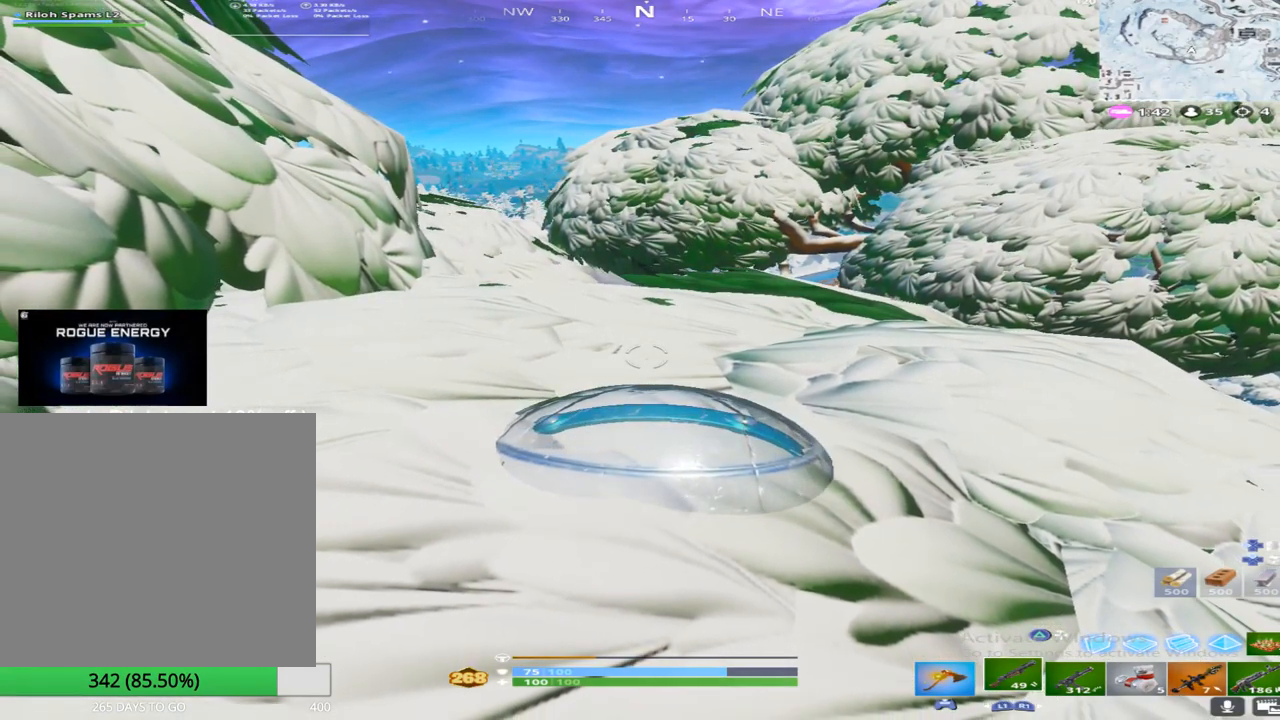
{"buttons": [], "left_stick": "center", "right_stick": "center", "events": []}
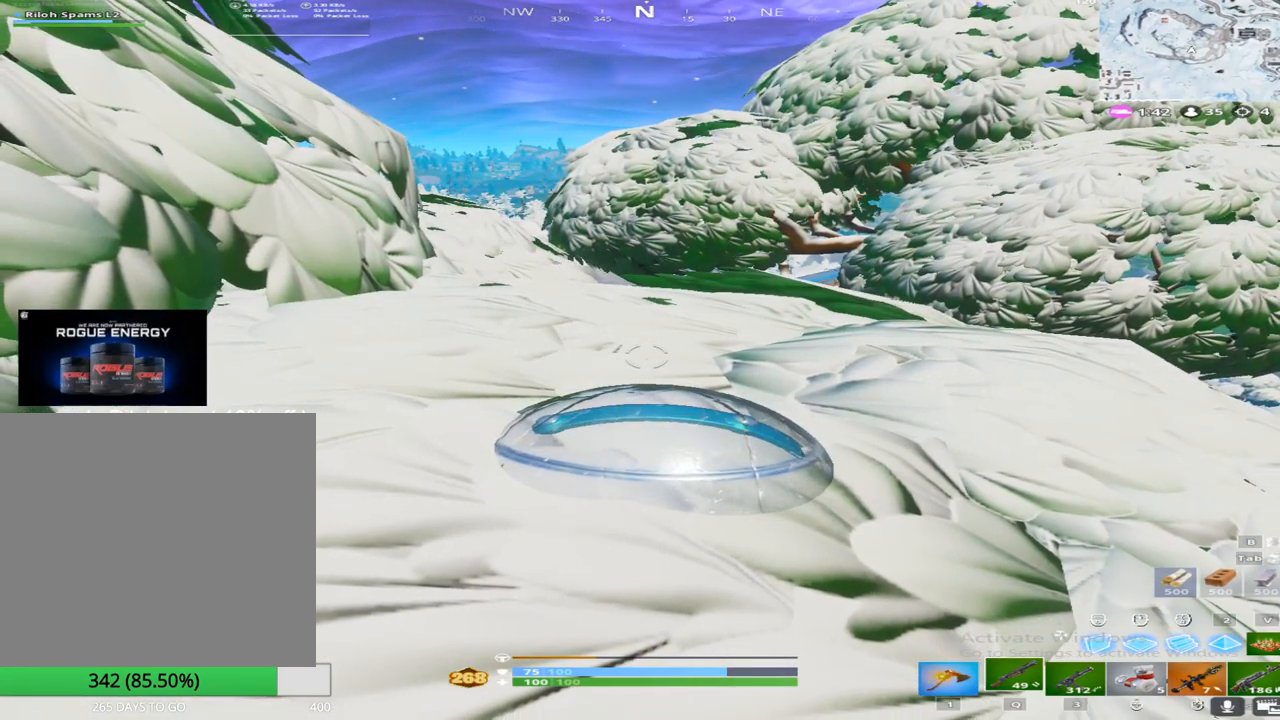
{"buttons": [], "left_stick": "center", "right_stick": "center", "events": []}
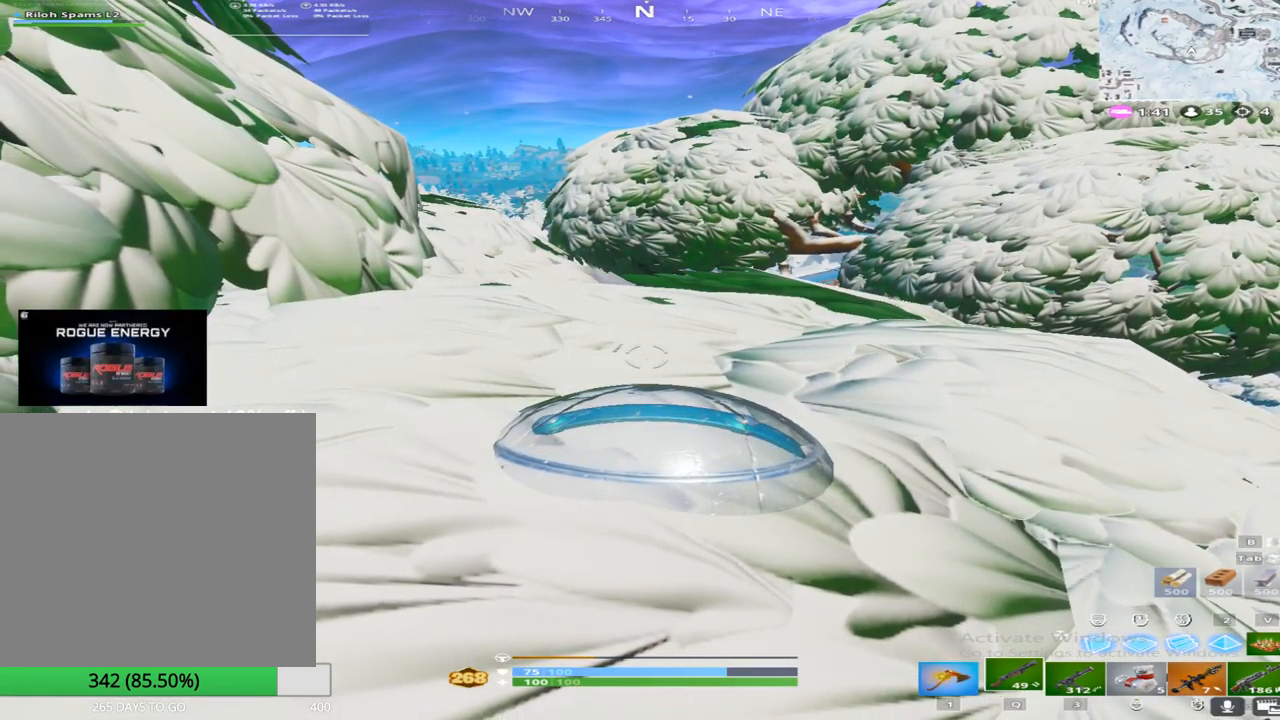
{"buttons": [], "left_stick": "center", "right_stick": "center", "events": [[283, "right_stick", "right"], [467, "right_stick", "center"]]}
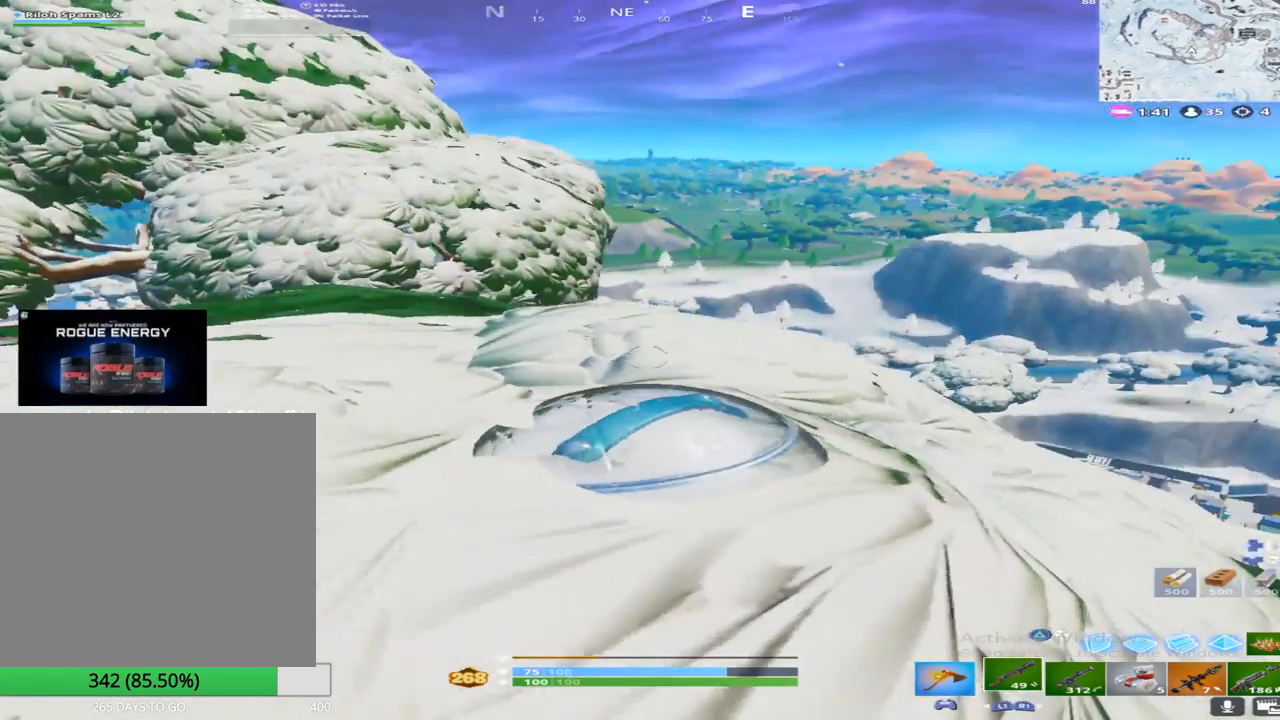
{"buttons": [], "left_stick": "center", "right_stick": "center", "events": []}
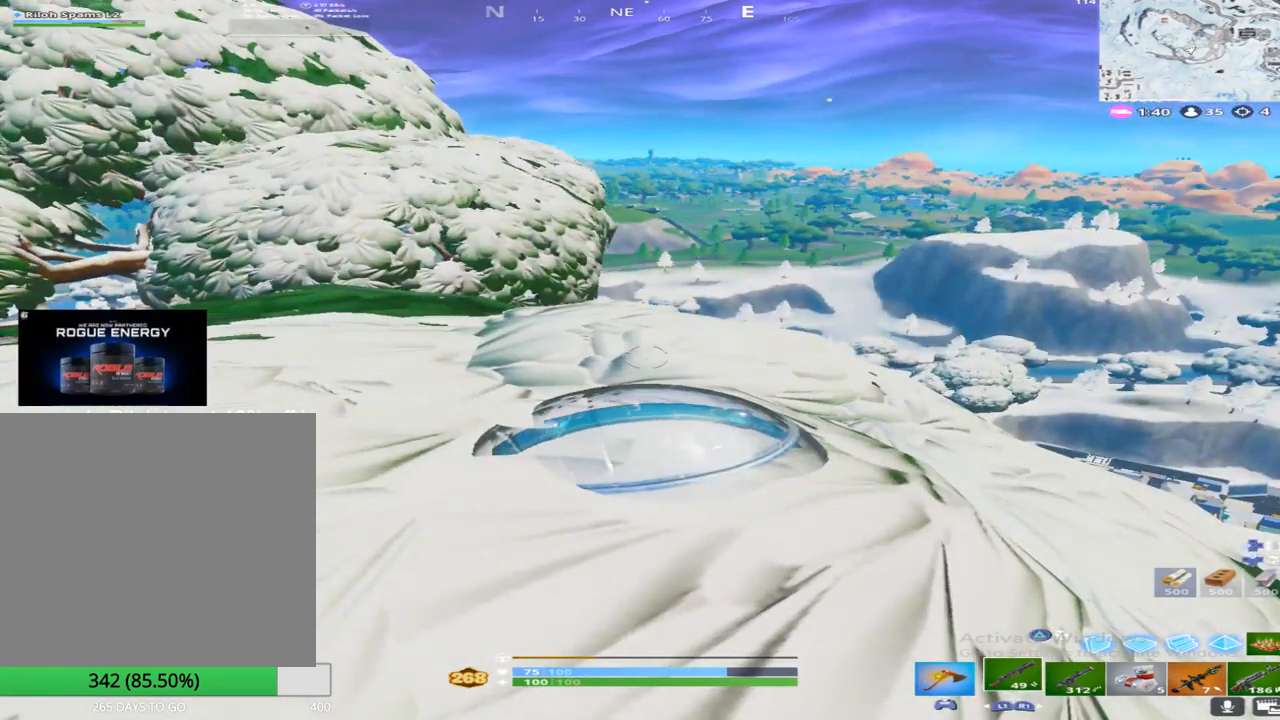
{"buttons": [], "left_stick": "center", "right_stick": "center", "events": []}
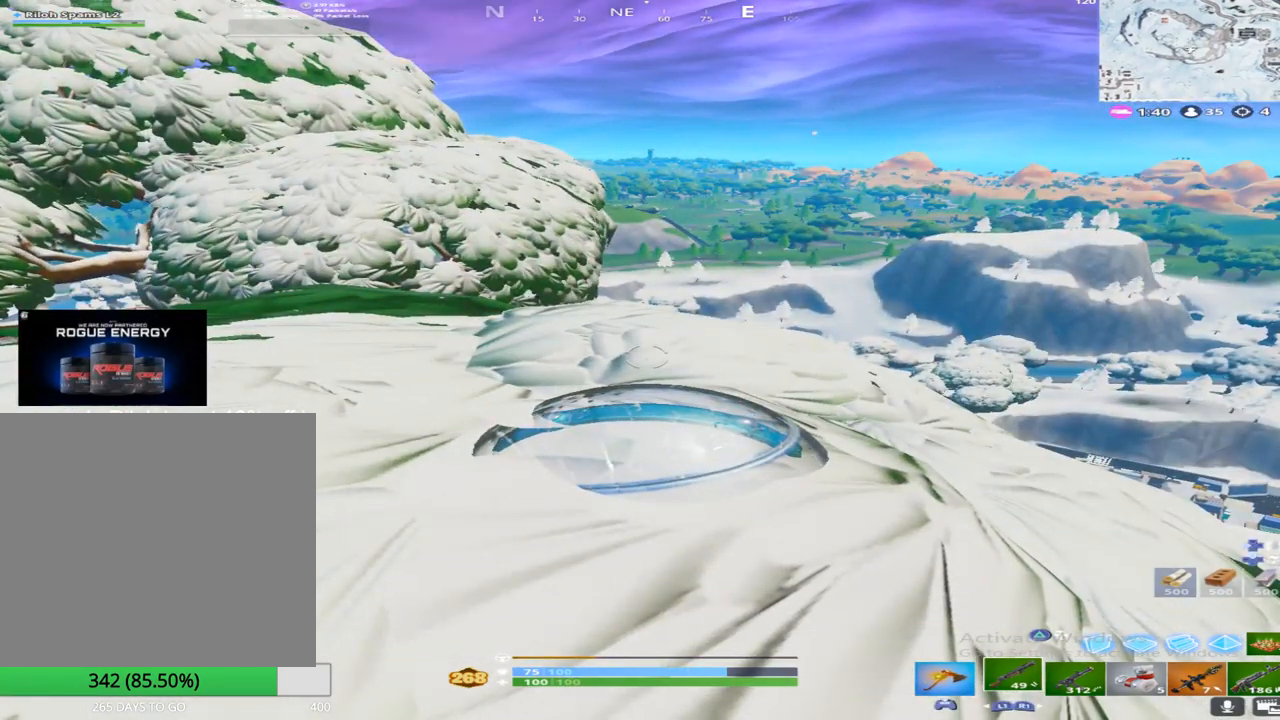
{"buttons": [], "left_stick": "center", "right_stick": "center", "events": []}
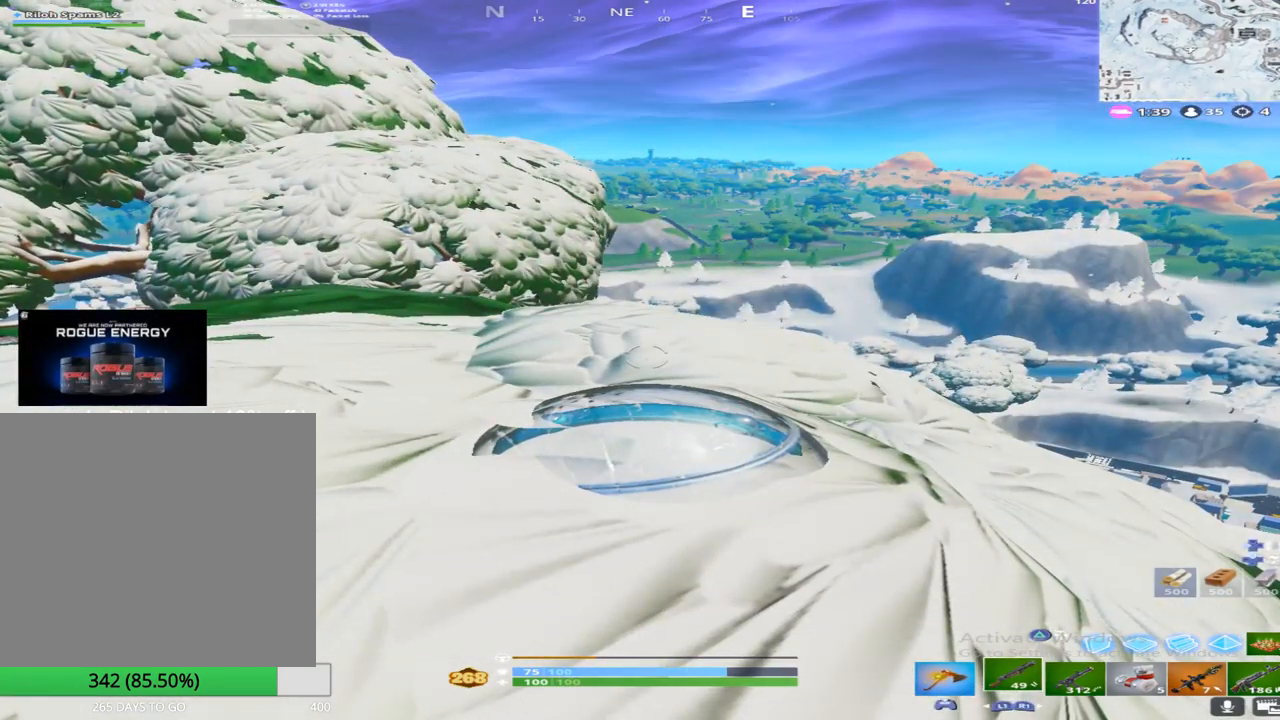
{"buttons": [], "left_stick": "center", "right_stick": "center", "events": [[300, "right_stick", "left"], [467, "right_stick", "center"]]}